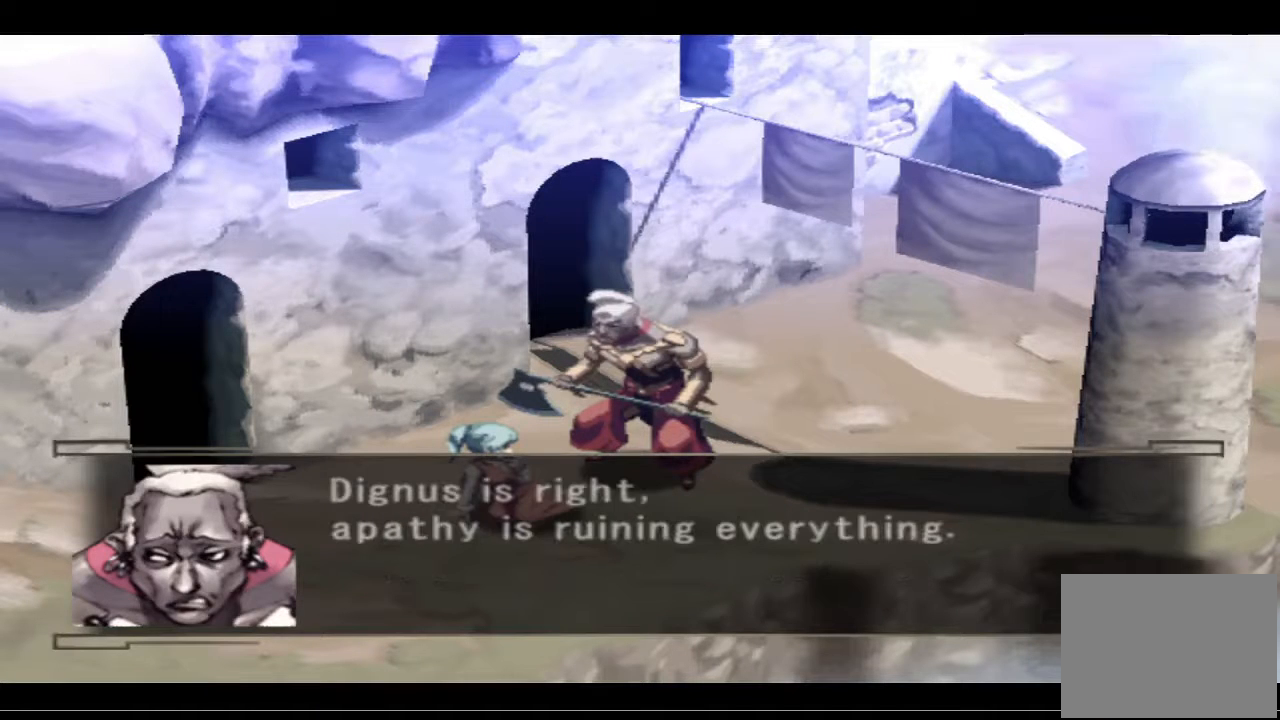
Gameplay with a controller (PlayStation layout); each line is a JSON object with the inputs held at the frame after it. "events" lists button and stick changes between this image and that frame as [ms after this image, input, new state], when the widget could be followed in between.
{"buttons": [], "left_stick": "center", "right_stick": "center", "events": [[167, "CROSS", "down"], [333, "CROSS", "up"]]}
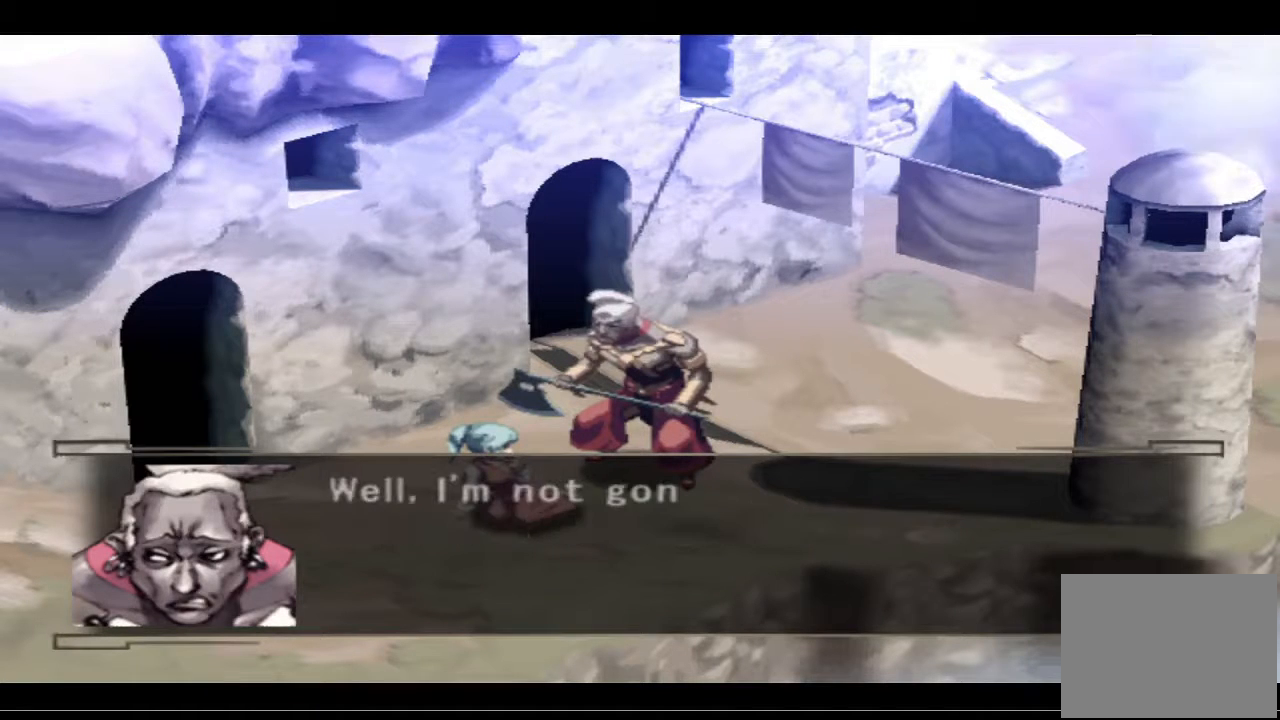
{"buttons": [], "left_stick": "center", "right_stick": "center", "events": [[300, "CROSS", "down"], [433, "CROSS", "up"]]}
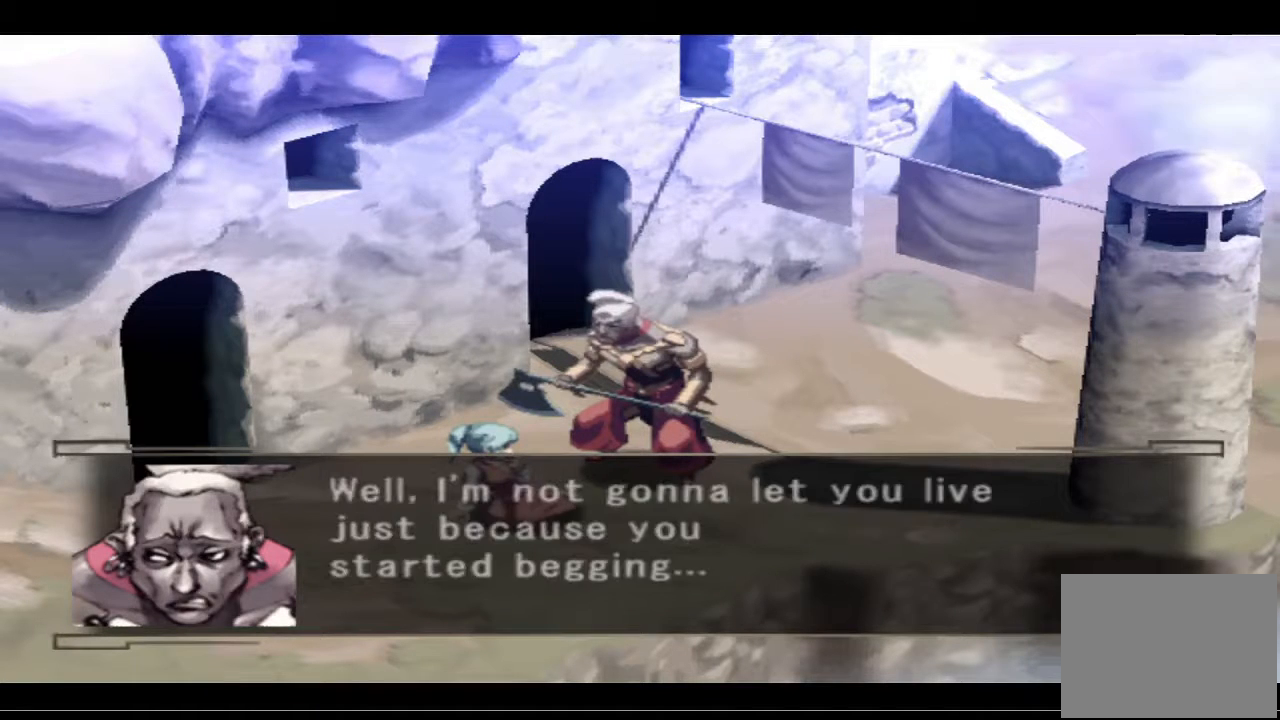
{"buttons": [], "left_stick": "center", "right_stick": "center", "events": []}
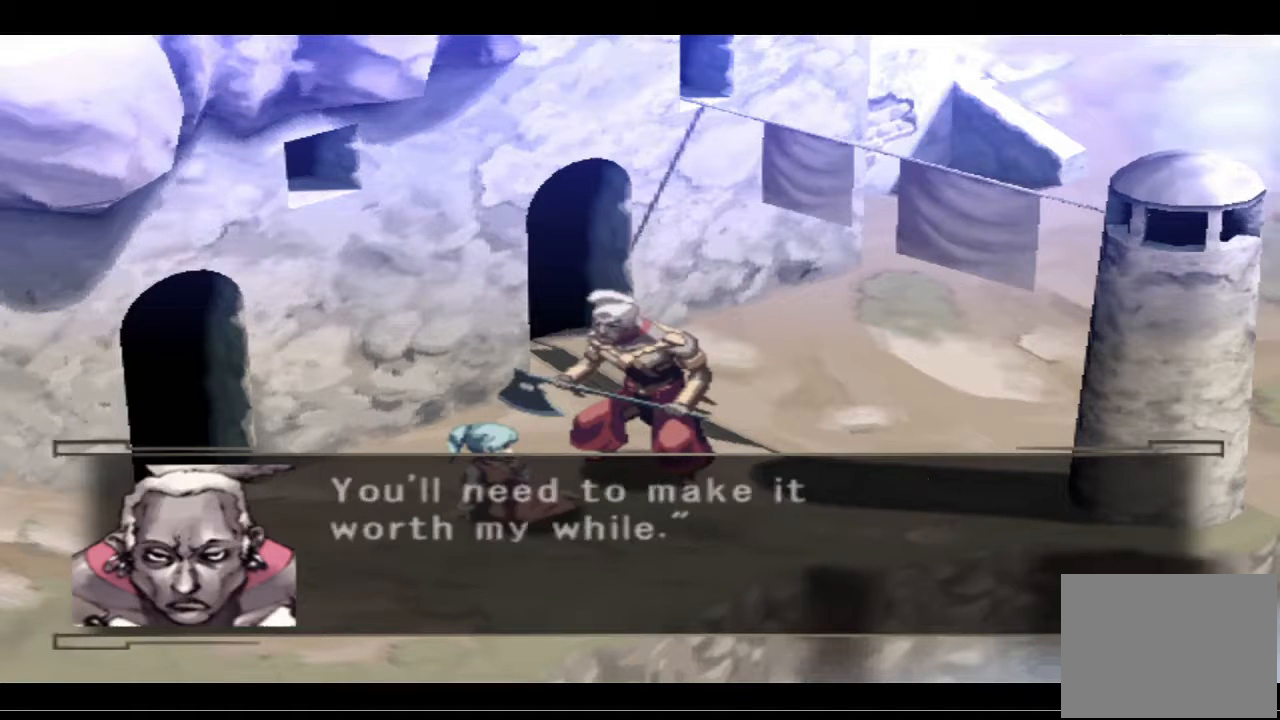
{"buttons": [], "left_stick": "center", "right_stick": "center", "events": [[133, "CROSS", "down"], [233, "CROSS", "up"]]}
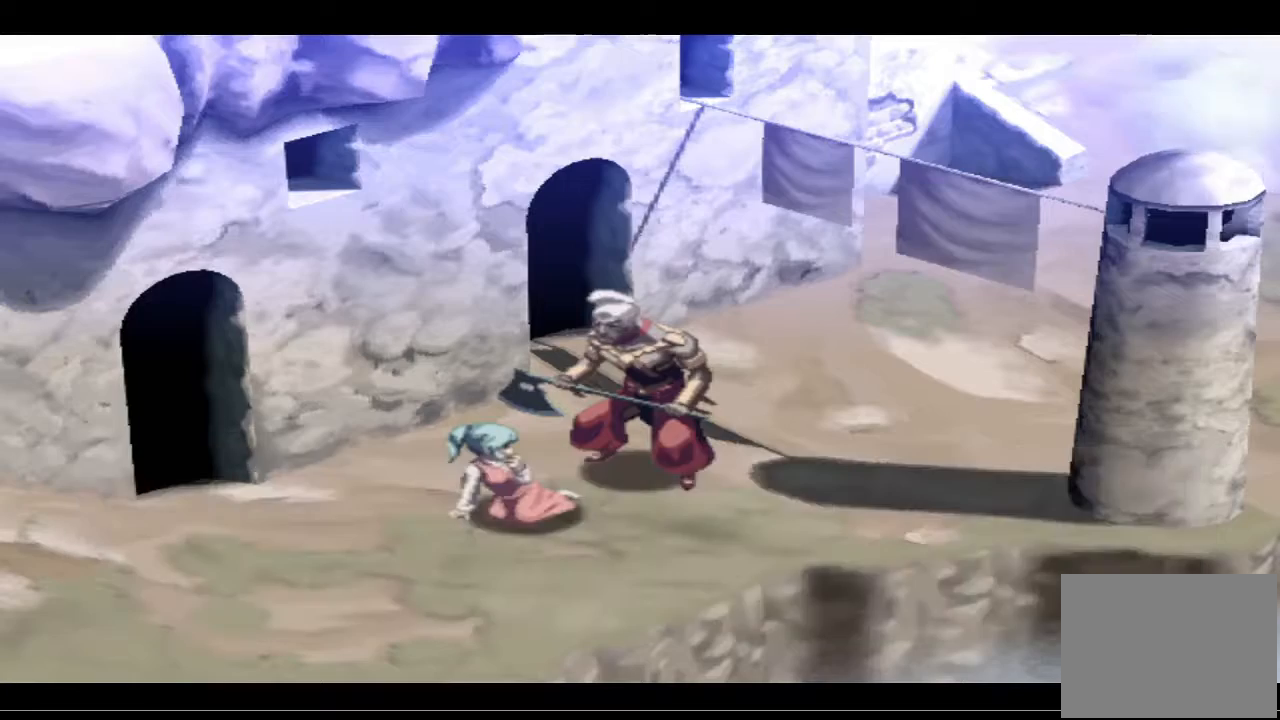
{"buttons": [], "left_stick": "center", "right_stick": "center", "events": []}
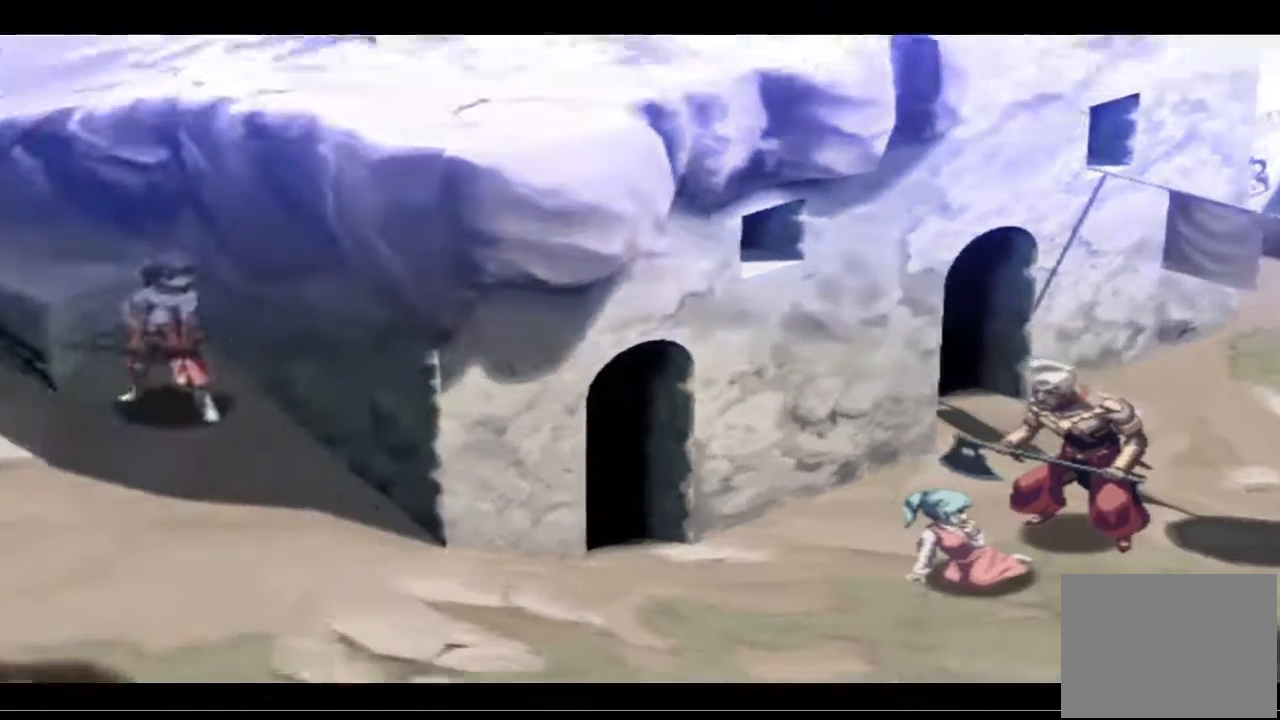
{"buttons": [], "left_stick": "center", "right_stick": "center", "events": []}
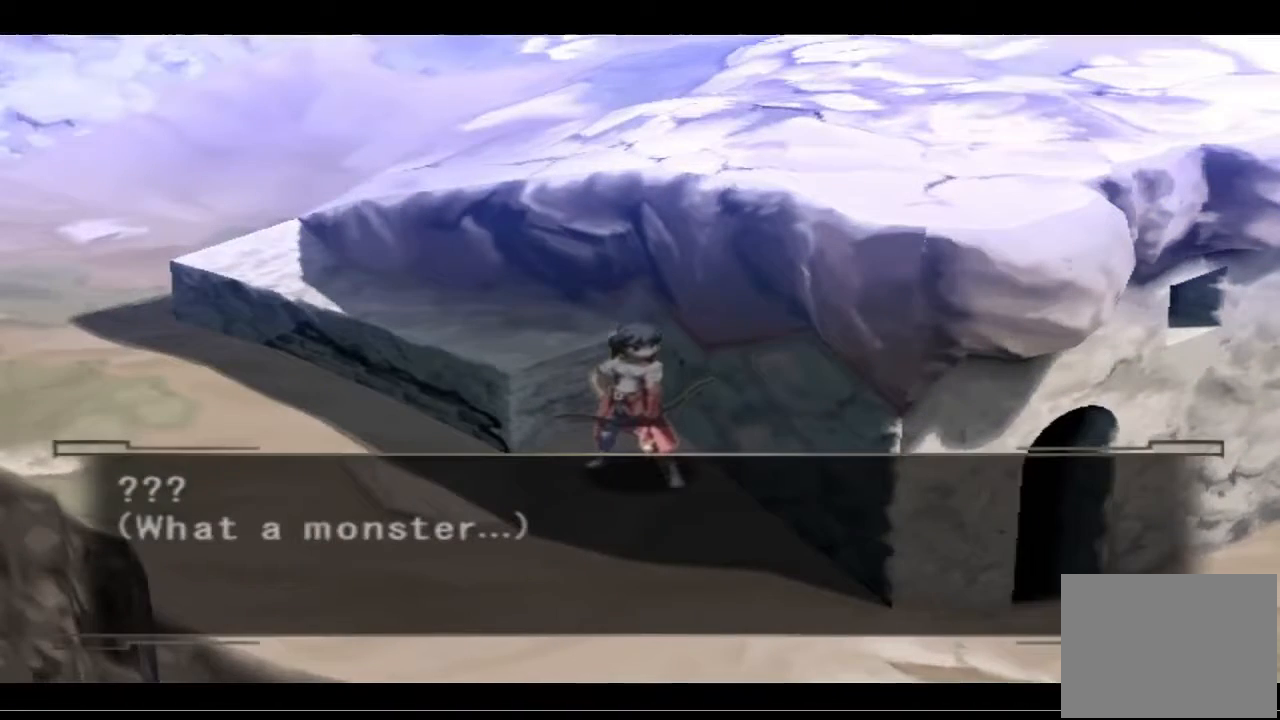
{"buttons": [], "left_stick": "center", "right_stick": "center", "events": []}
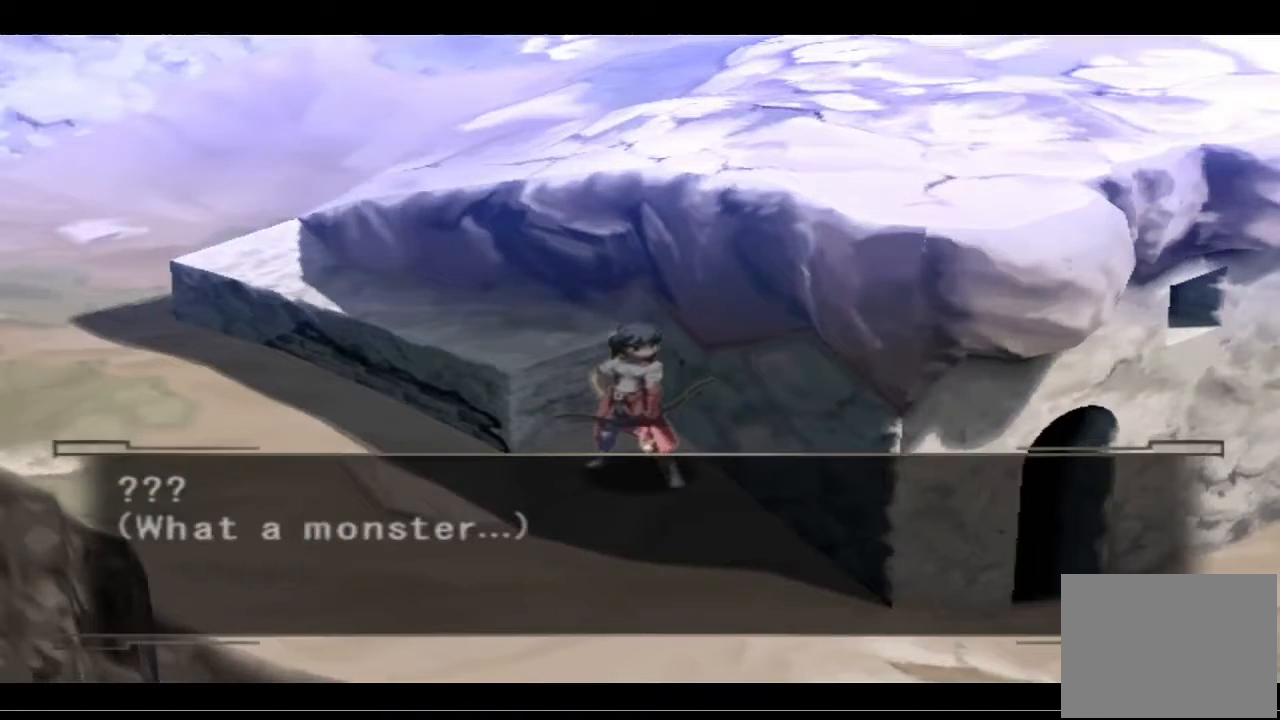
{"buttons": [], "left_stick": "center", "right_stick": "center", "events": []}
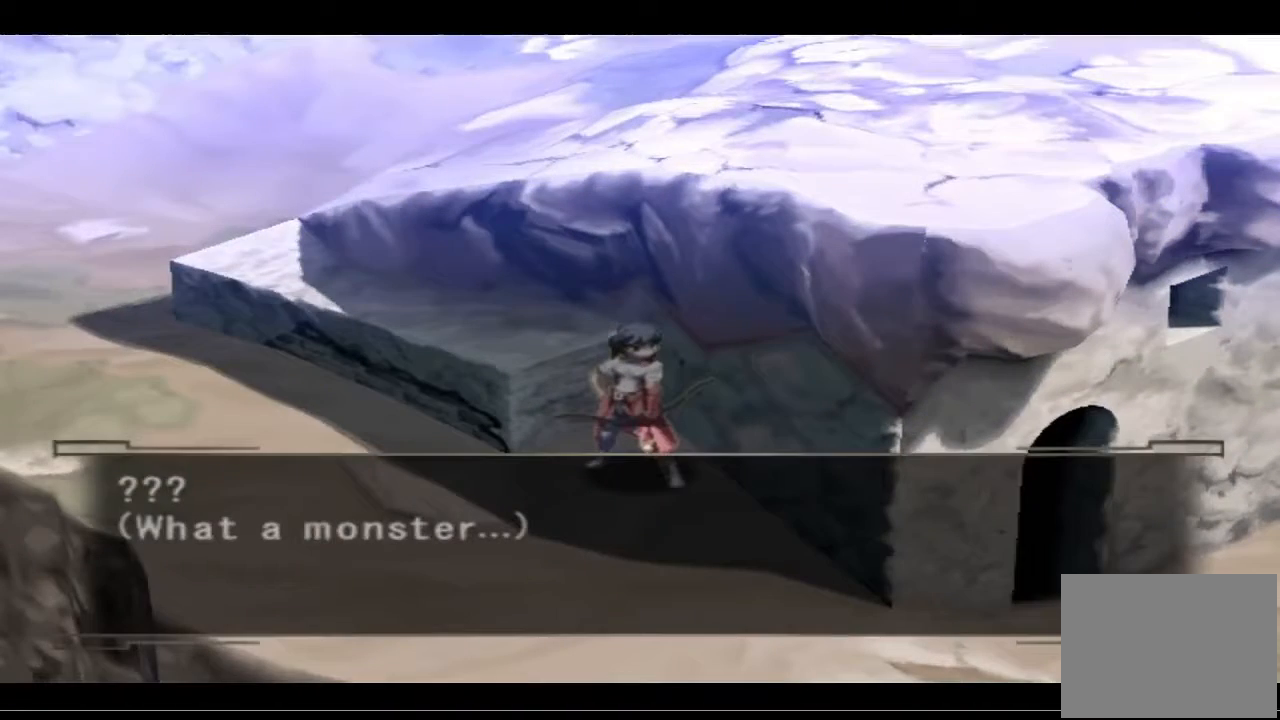
{"buttons": [], "left_stick": "center", "right_stick": "center", "events": [[67, "CROSS", "down"], [233, "CROSS", "up"]]}
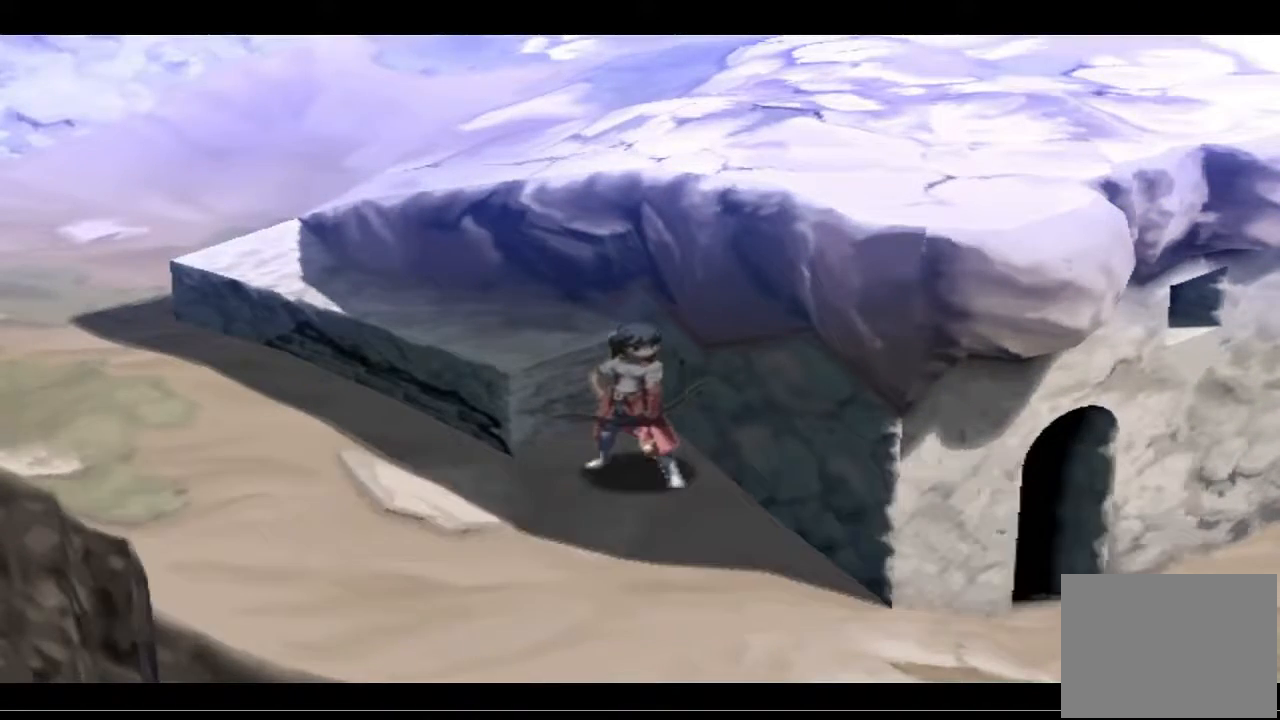
{"buttons": [], "left_stick": "center", "right_stick": "center", "events": []}
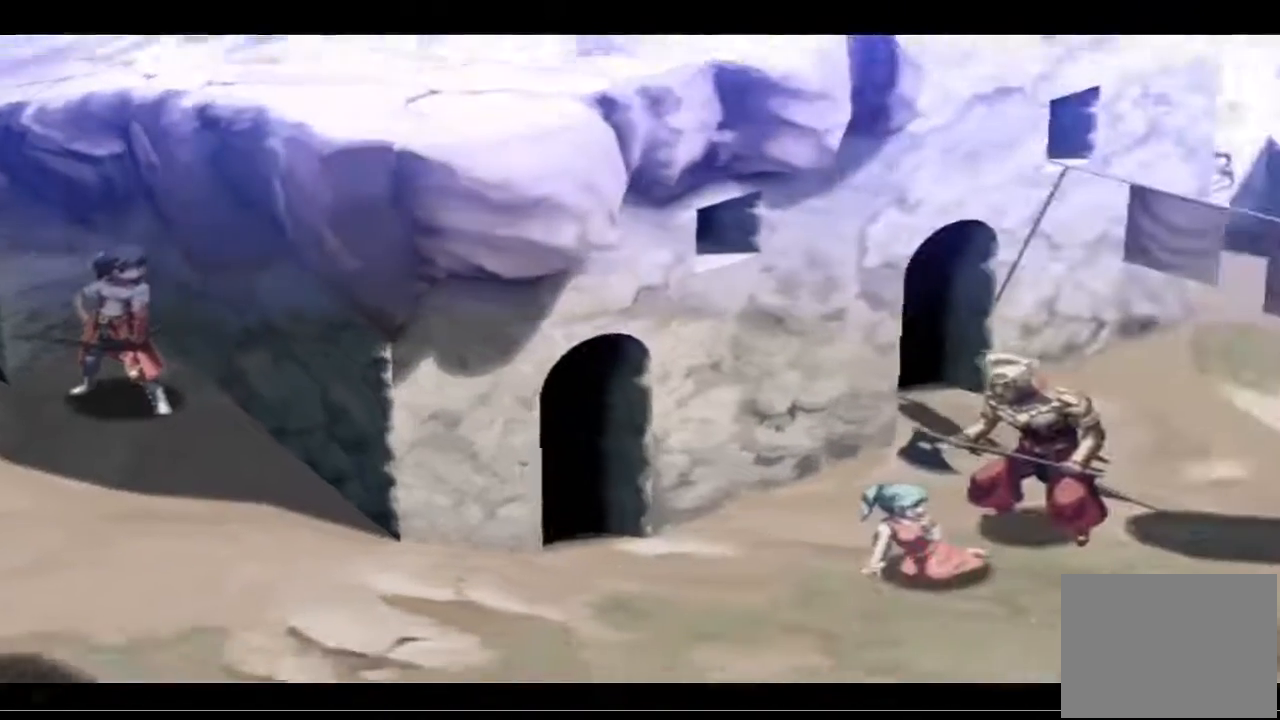
{"buttons": [], "left_stick": "center", "right_stick": "center", "events": []}
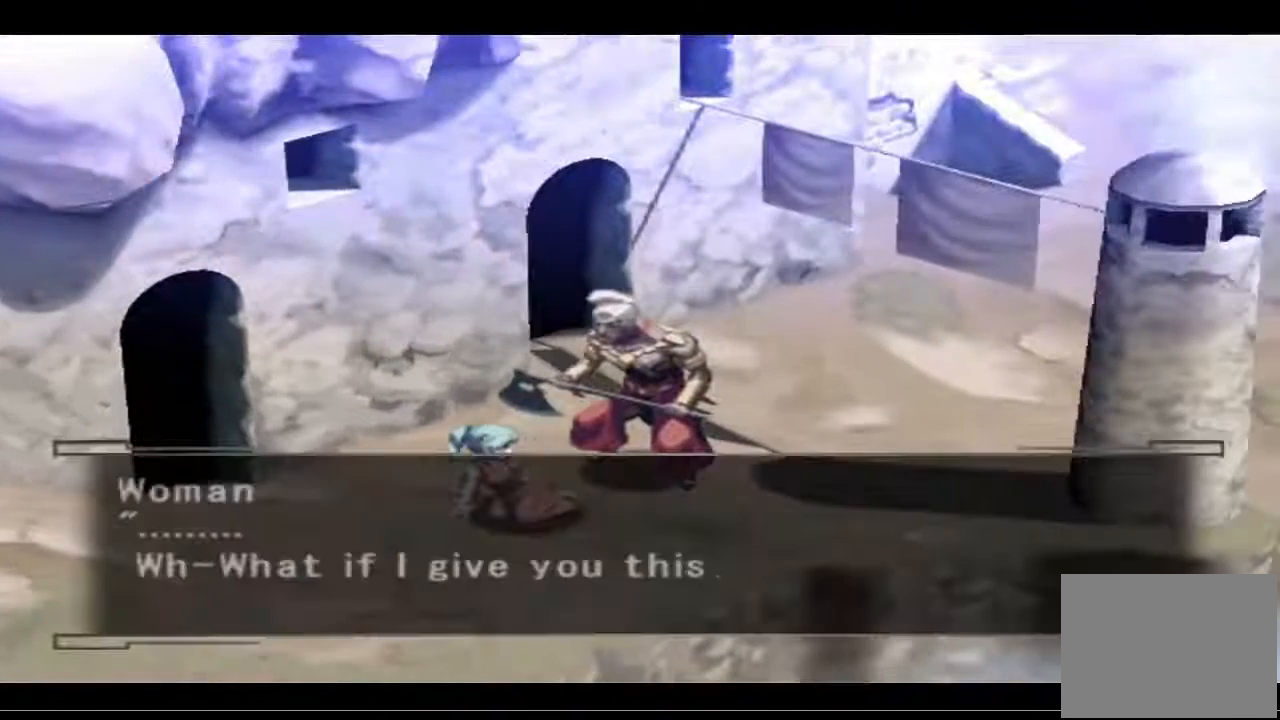
{"buttons": [], "left_stick": "center", "right_stick": "center", "events": []}
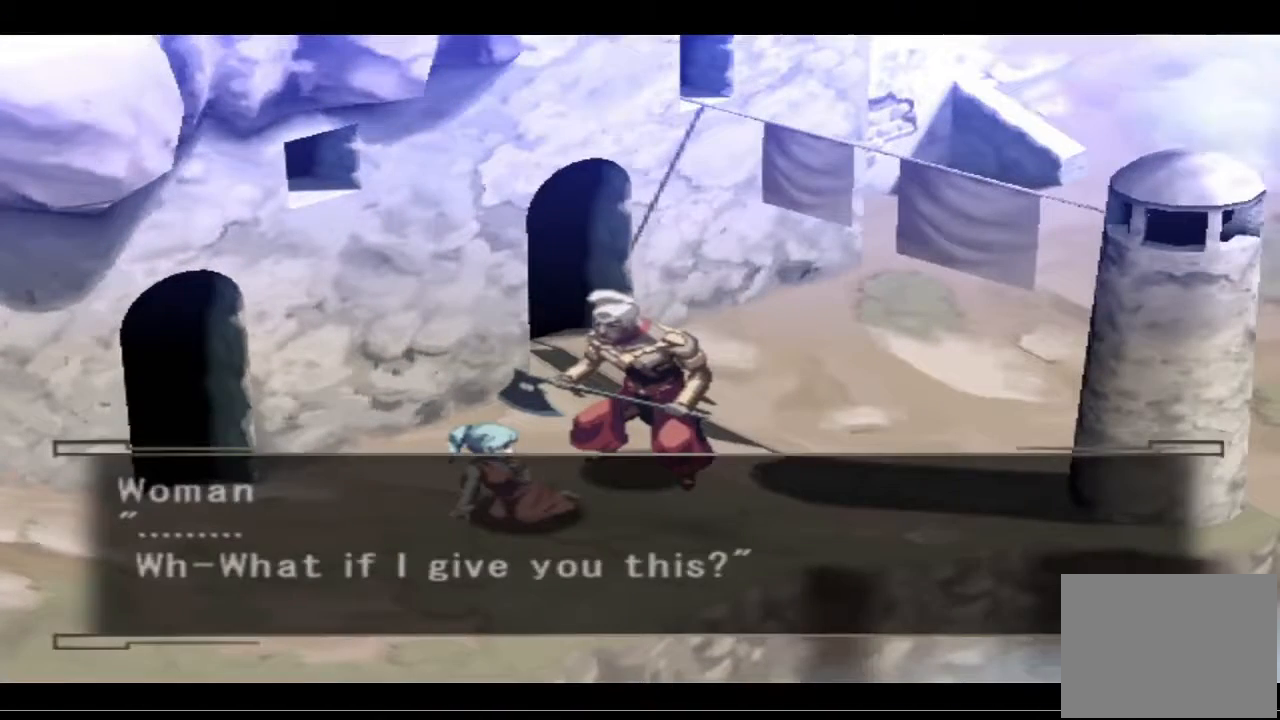
{"buttons": [], "left_stick": "center", "right_stick": "center", "events": [[33, "CROSS", "down"], [167, "CROSS", "up"], [233, "CROSS", "down"], [367, "CROSS", "up"]]}
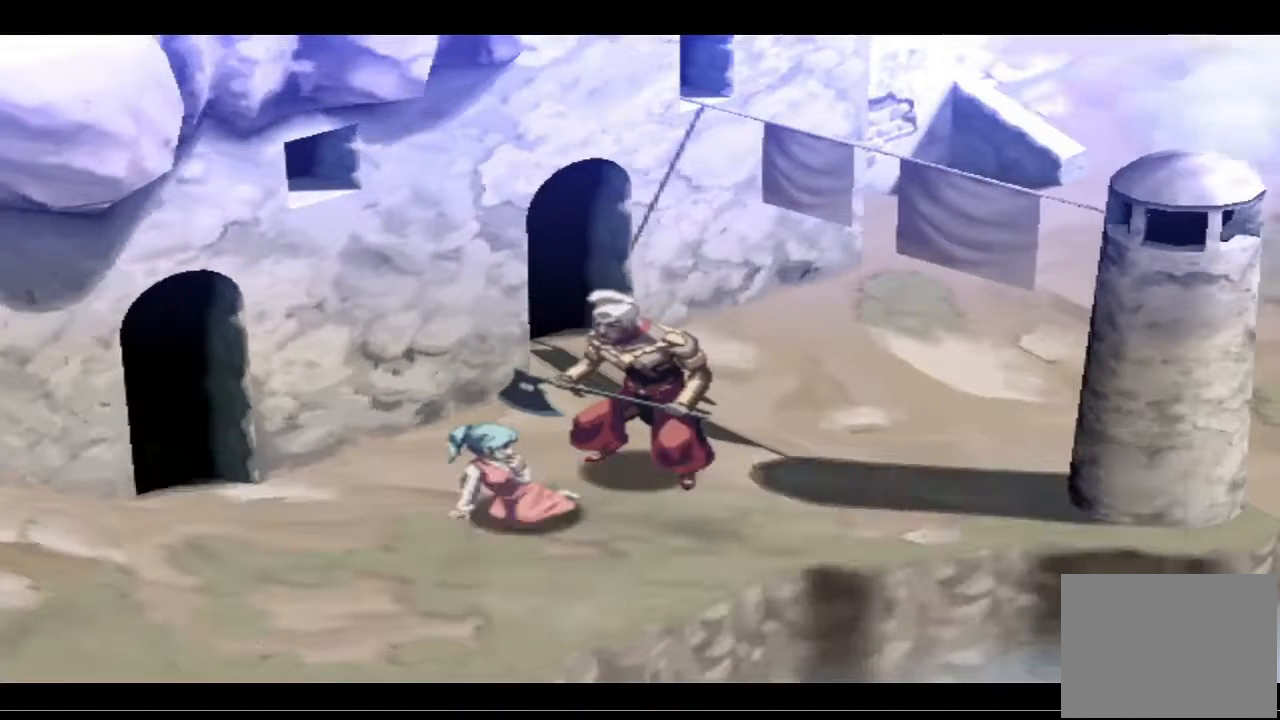
{"buttons": [], "left_stick": "center", "right_stick": "center", "events": [[267, "CROSS", "down"], [367, "CROSS", "up"]]}
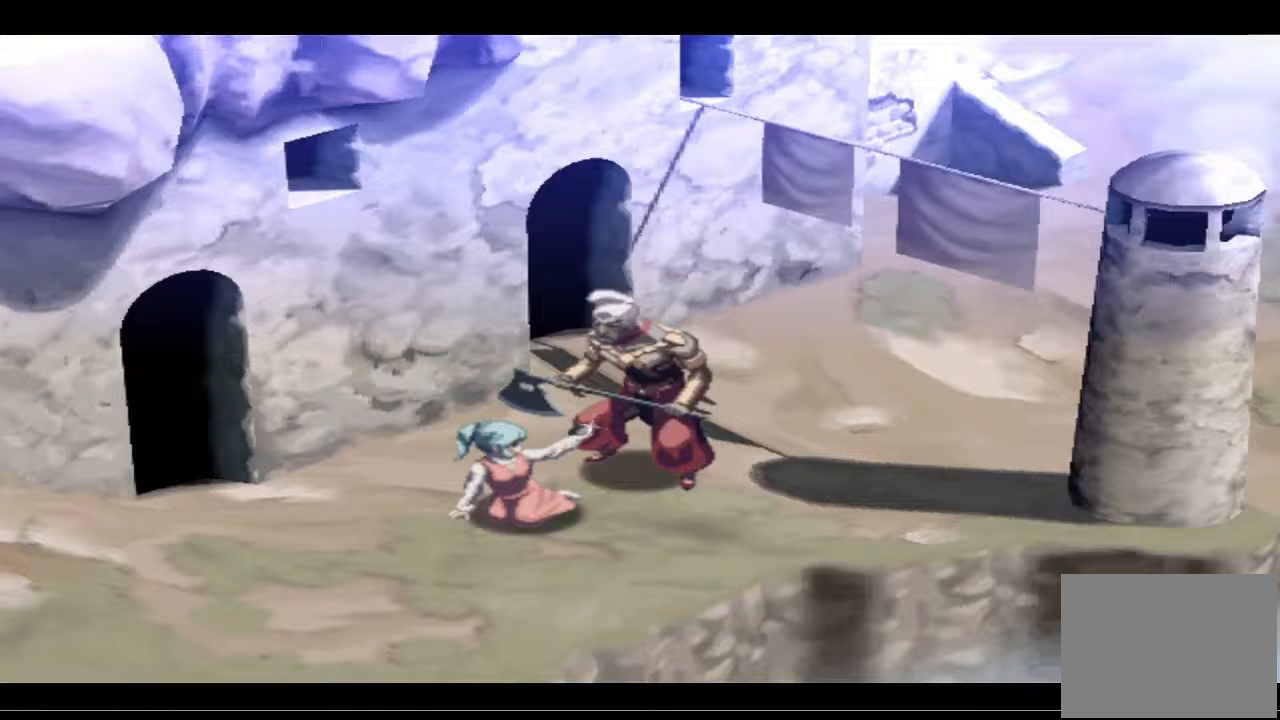
{"buttons": [], "left_stick": "center", "right_stick": "center", "events": []}
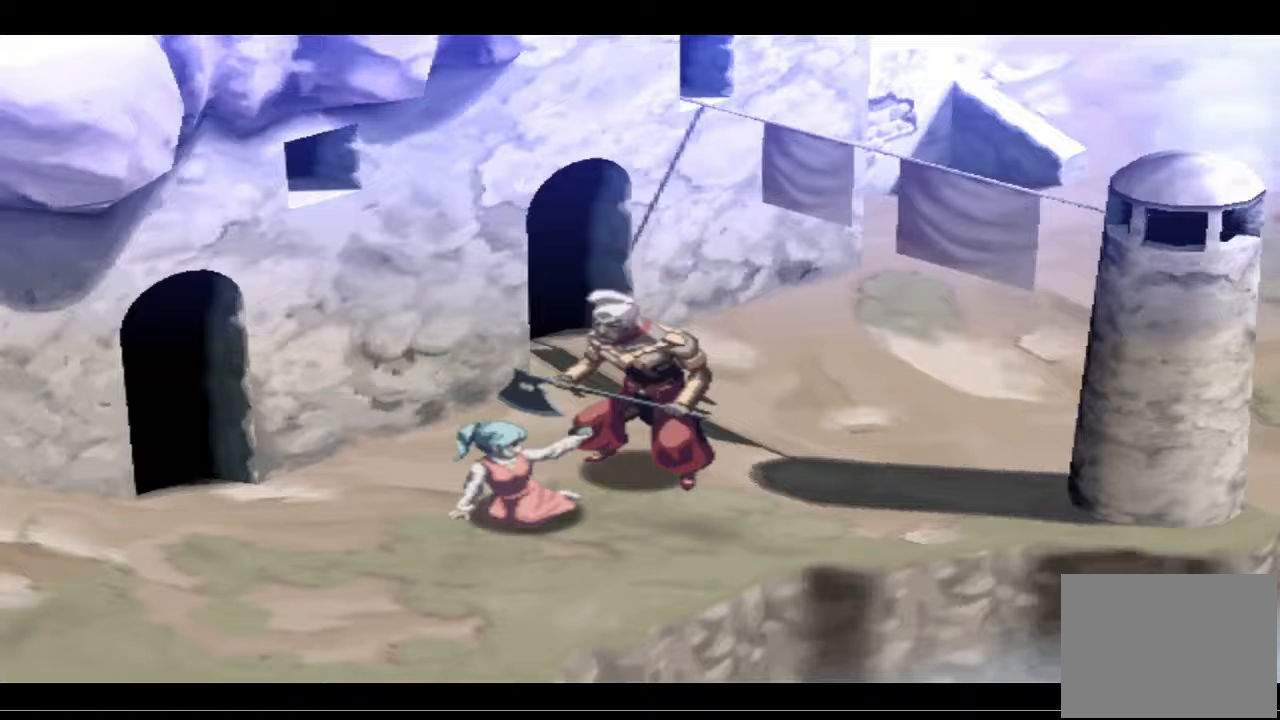
{"buttons": [], "left_stick": "center", "right_stick": "center", "events": []}
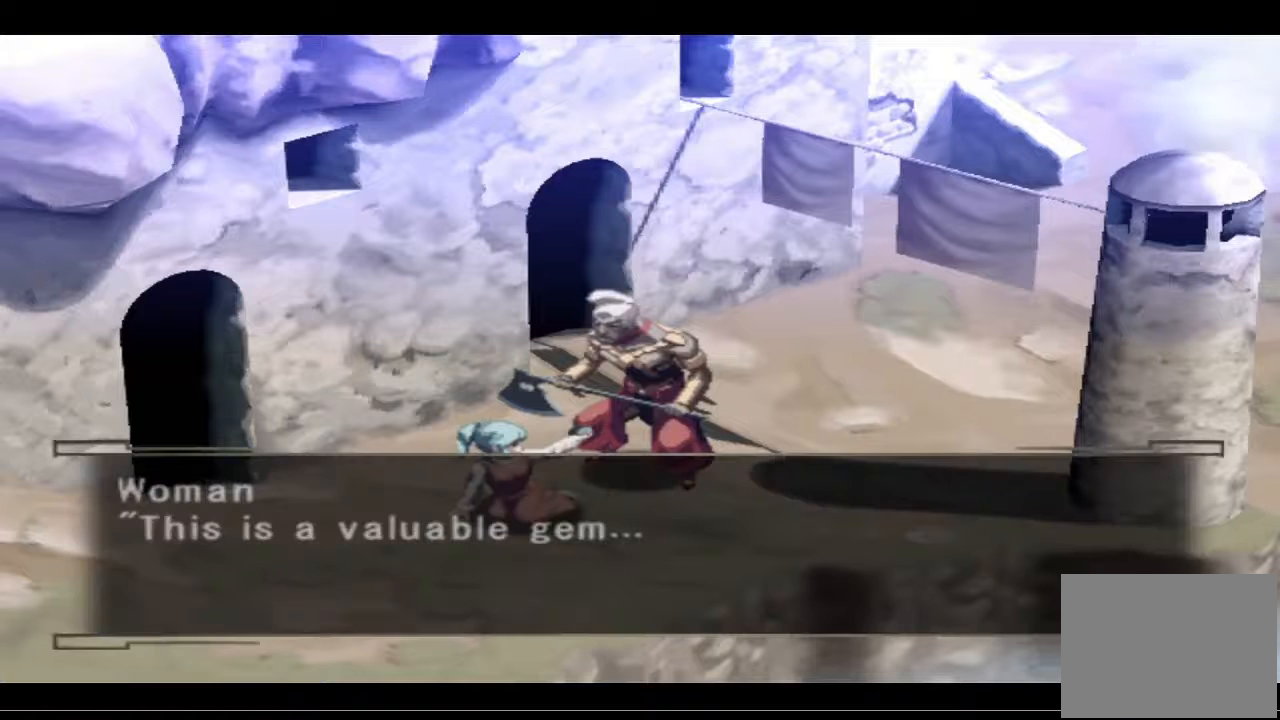
{"buttons": [], "left_stick": "center", "right_stick": "center", "events": []}
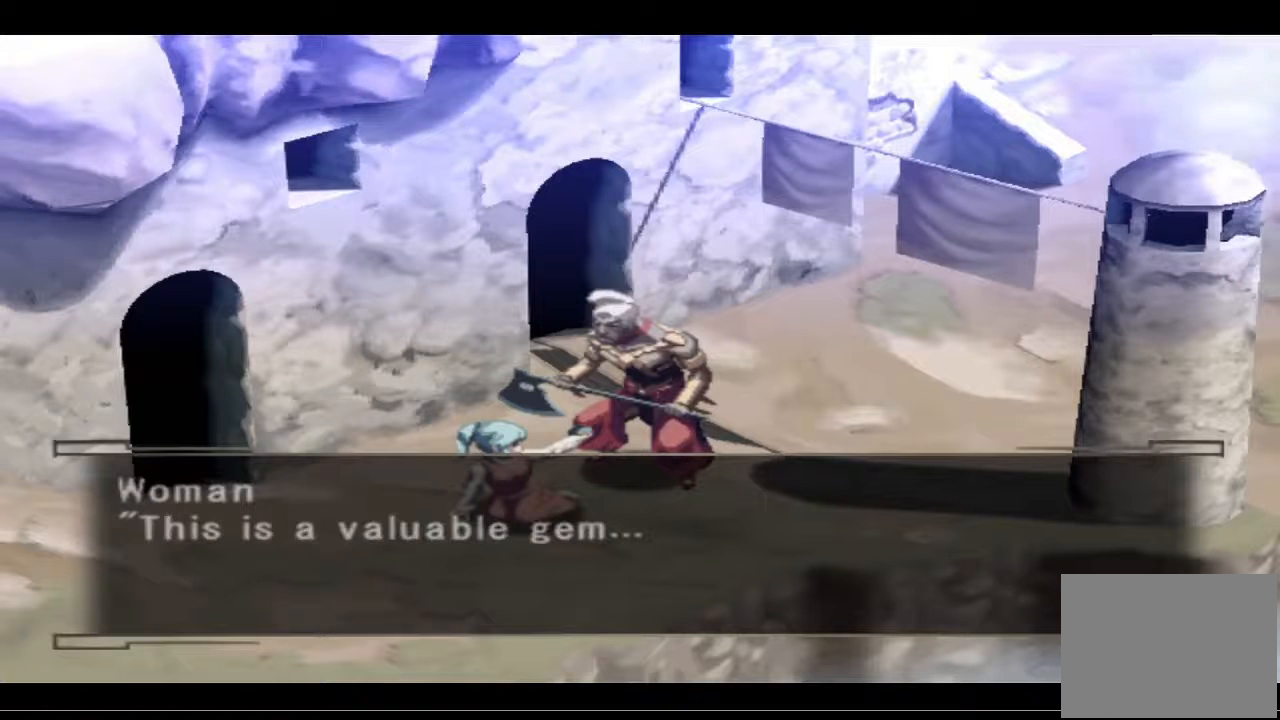
{"buttons": [], "left_stick": "center", "right_stick": "center", "events": [[33, "CROSS", "down"], [167, "CROSS", "up"]]}
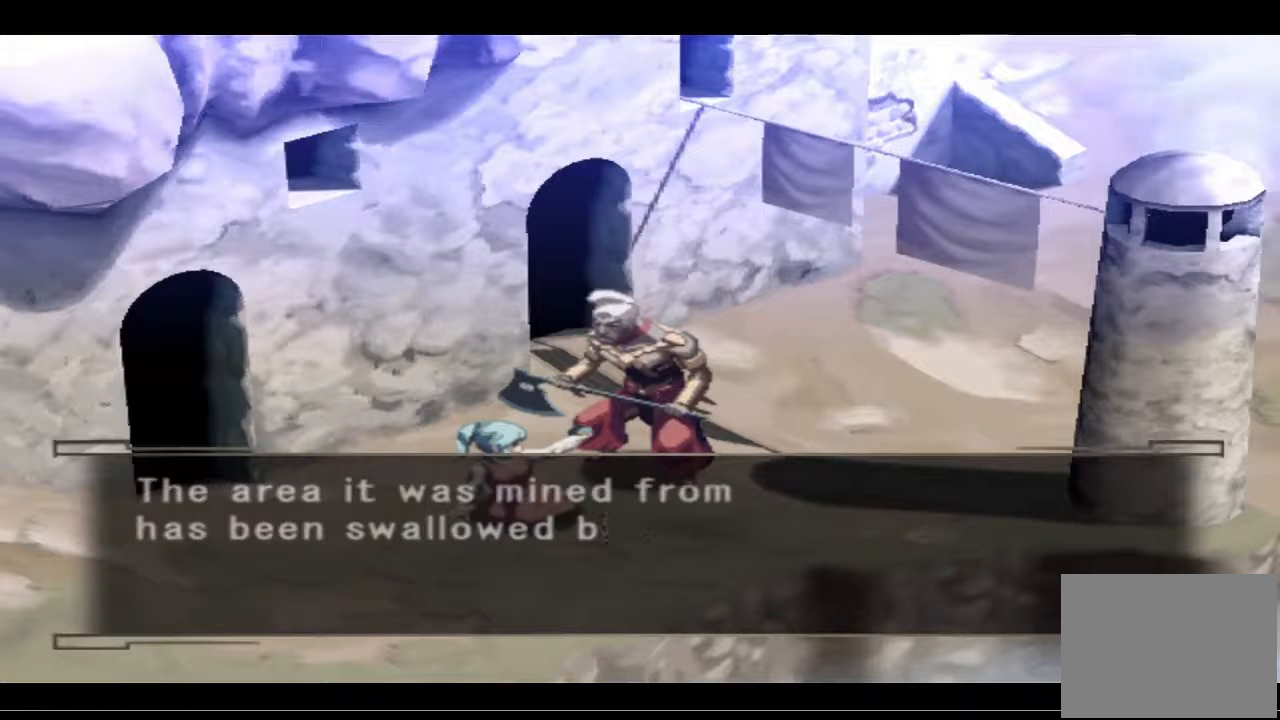
{"buttons": [], "left_stick": "center", "right_stick": "center", "events": []}
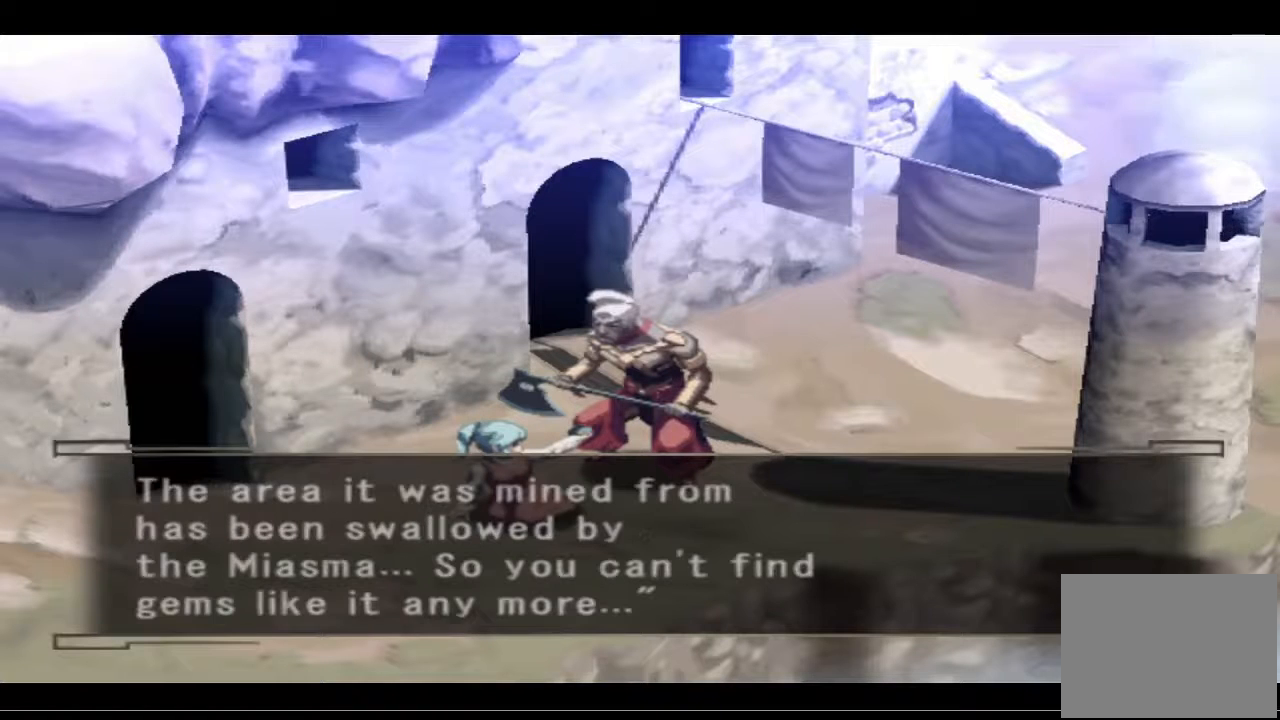
{"buttons": [], "left_stick": "center", "right_stick": "center", "events": []}
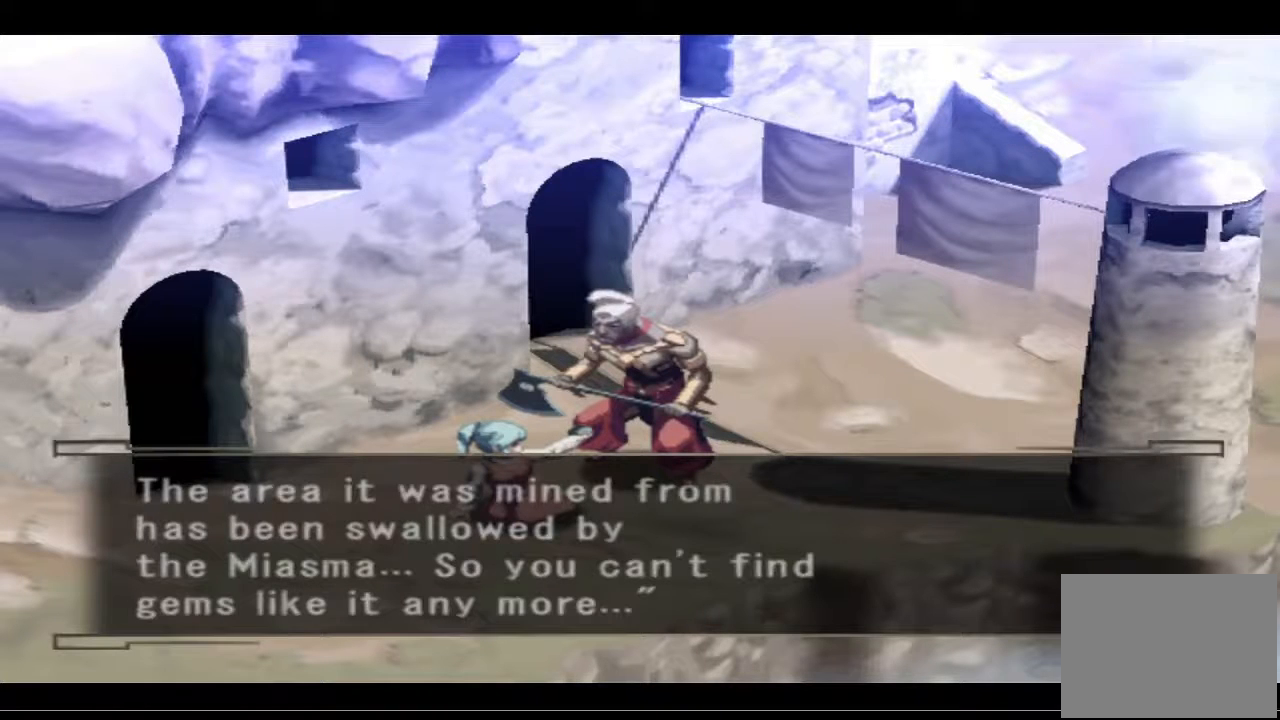
{"buttons": [], "left_stick": "center", "right_stick": "center", "events": []}
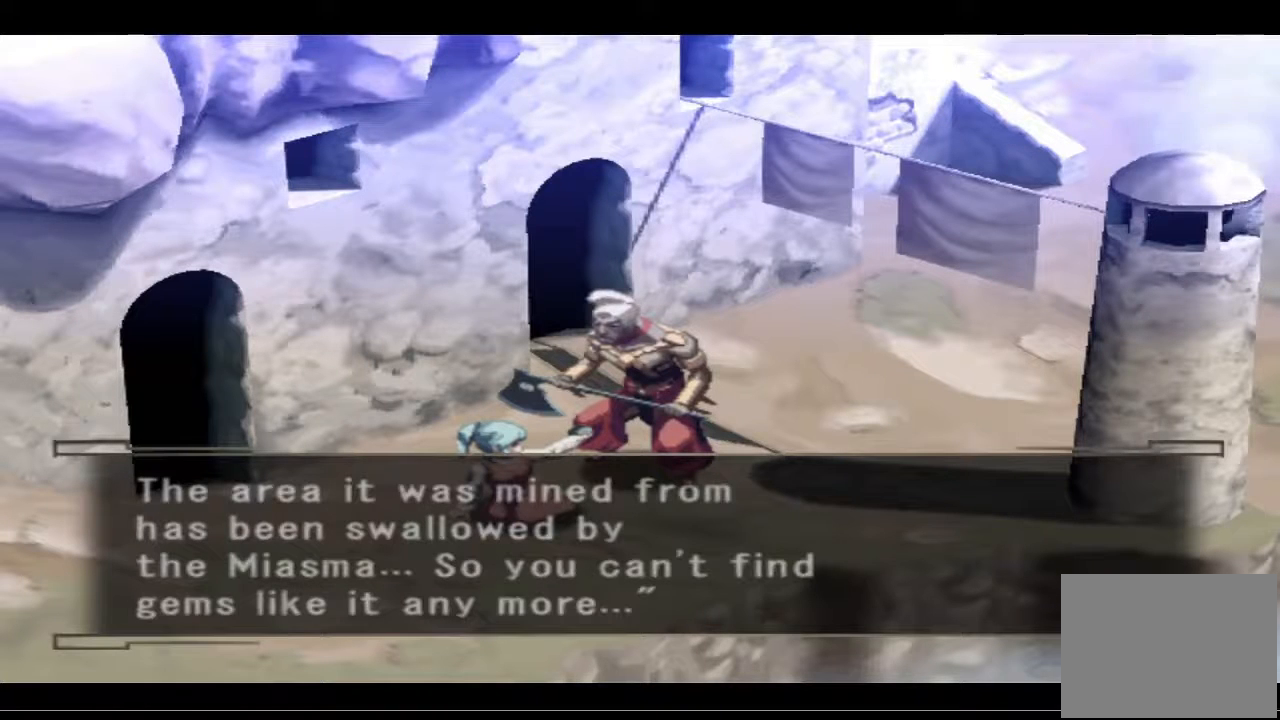
{"buttons": [], "left_stick": "center", "right_stick": "center", "events": [[367, "CROSS", "down"], [500, "CROSS", "up"]]}
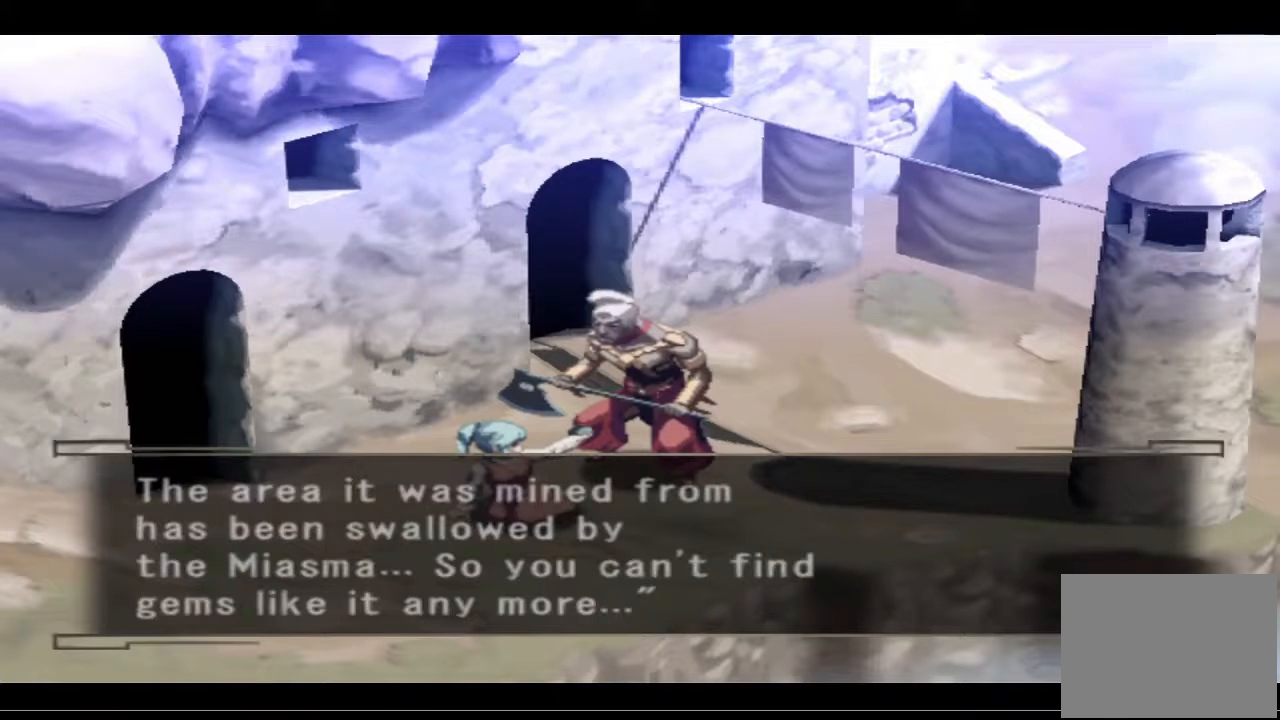
{"buttons": [], "left_stick": "center", "right_stick": "center", "events": [[133, "CROSS", "down"], [200, "CROSS", "up"]]}
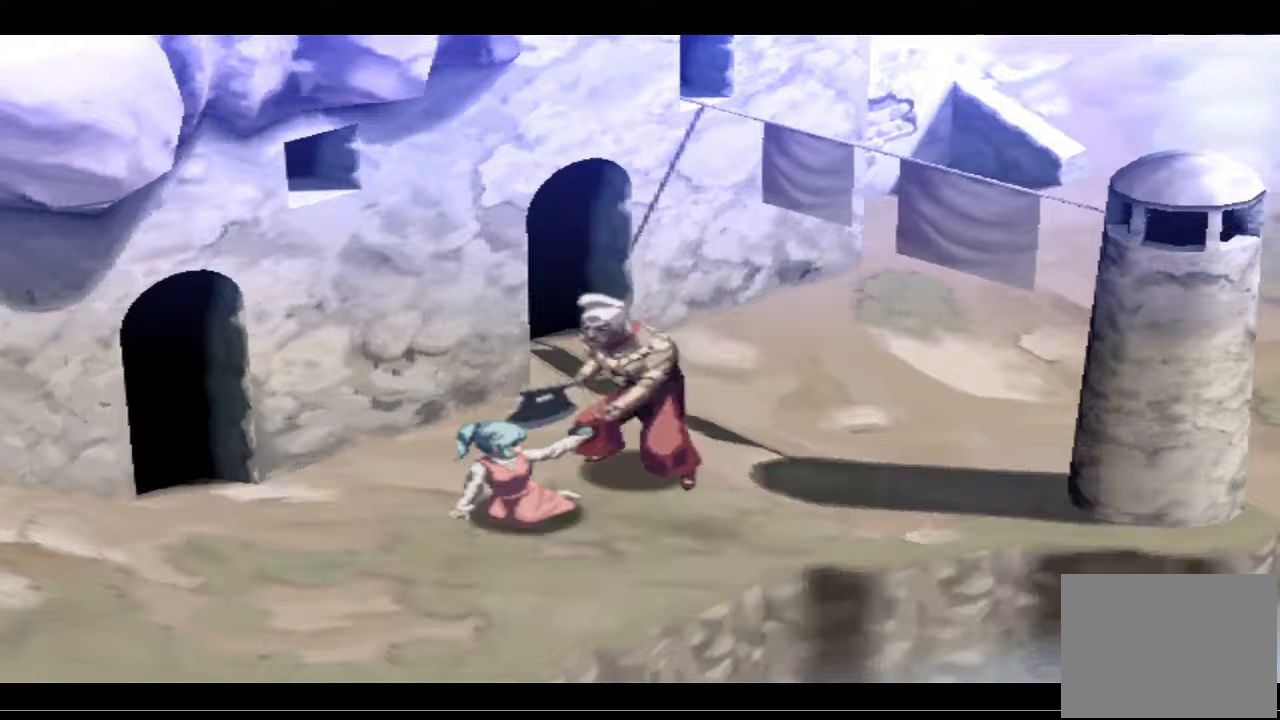
{"buttons": [], "left_stick": "center", "right_stick": "center", "events": []}
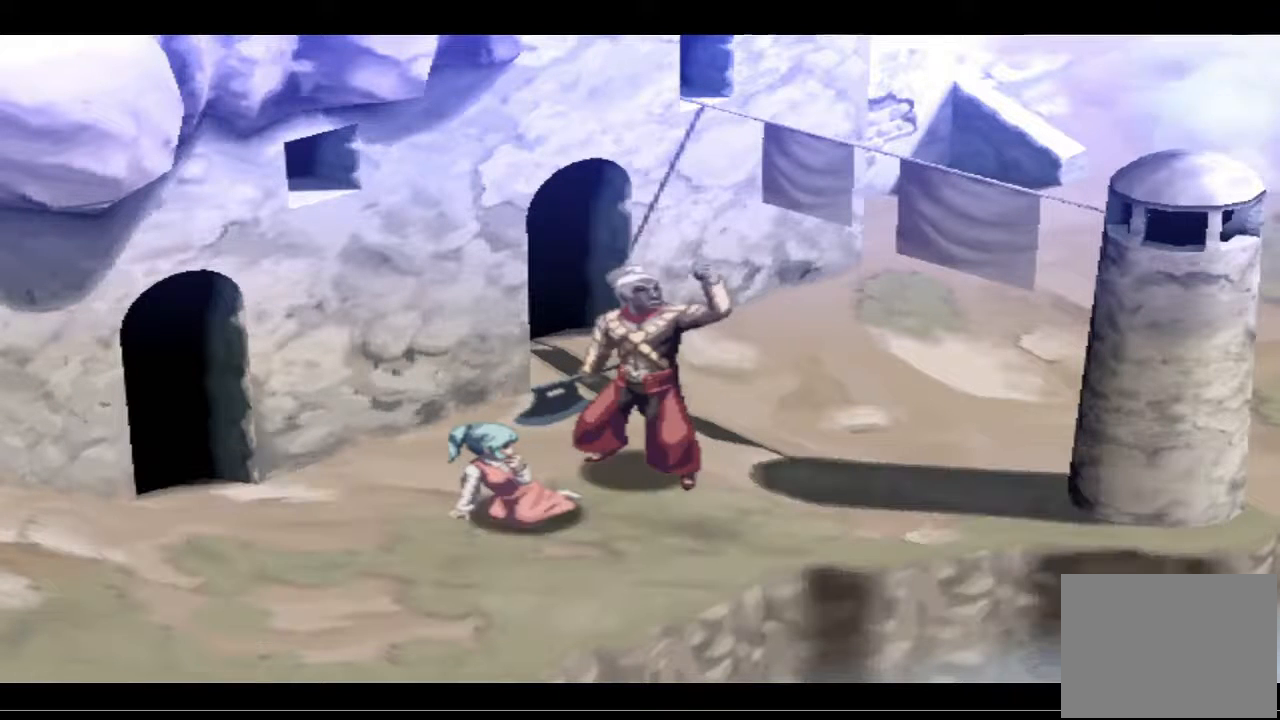
{"buttons": [], "left_stick": "center", "right_stick": "center", "events": []}
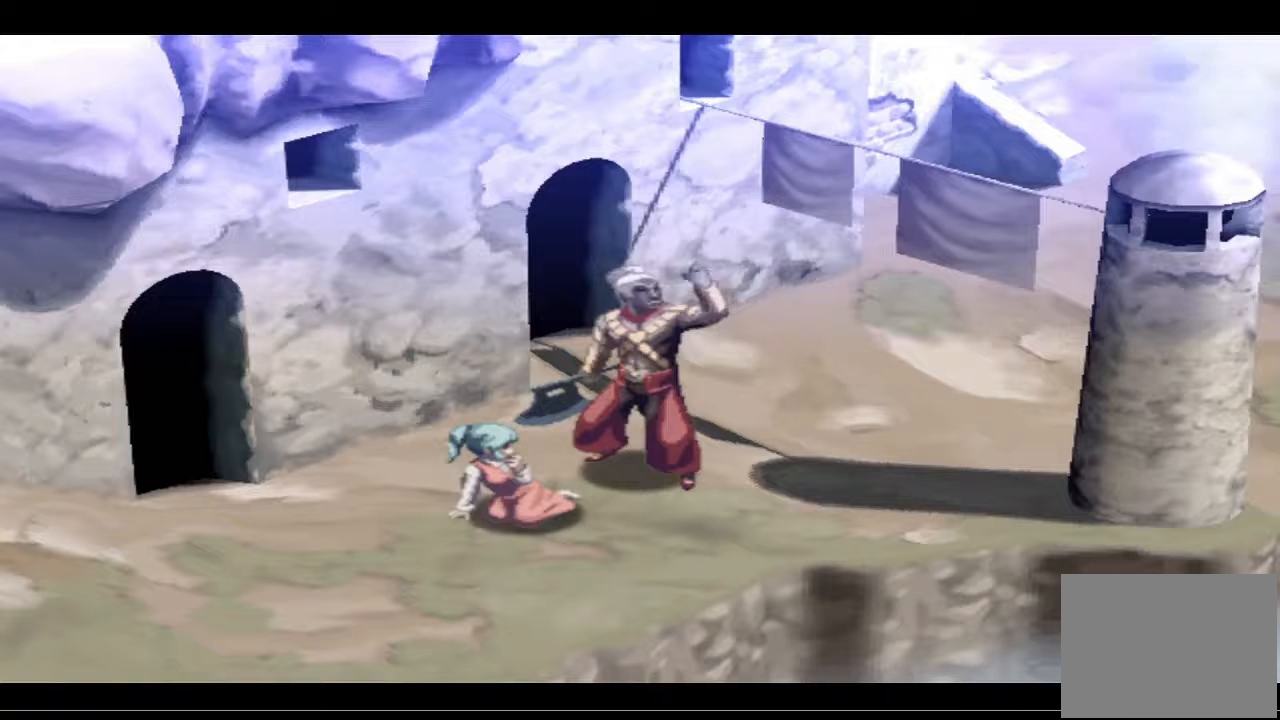
{"buttons": [], "left_stick": "center", "right_stick": "center", "events": []}
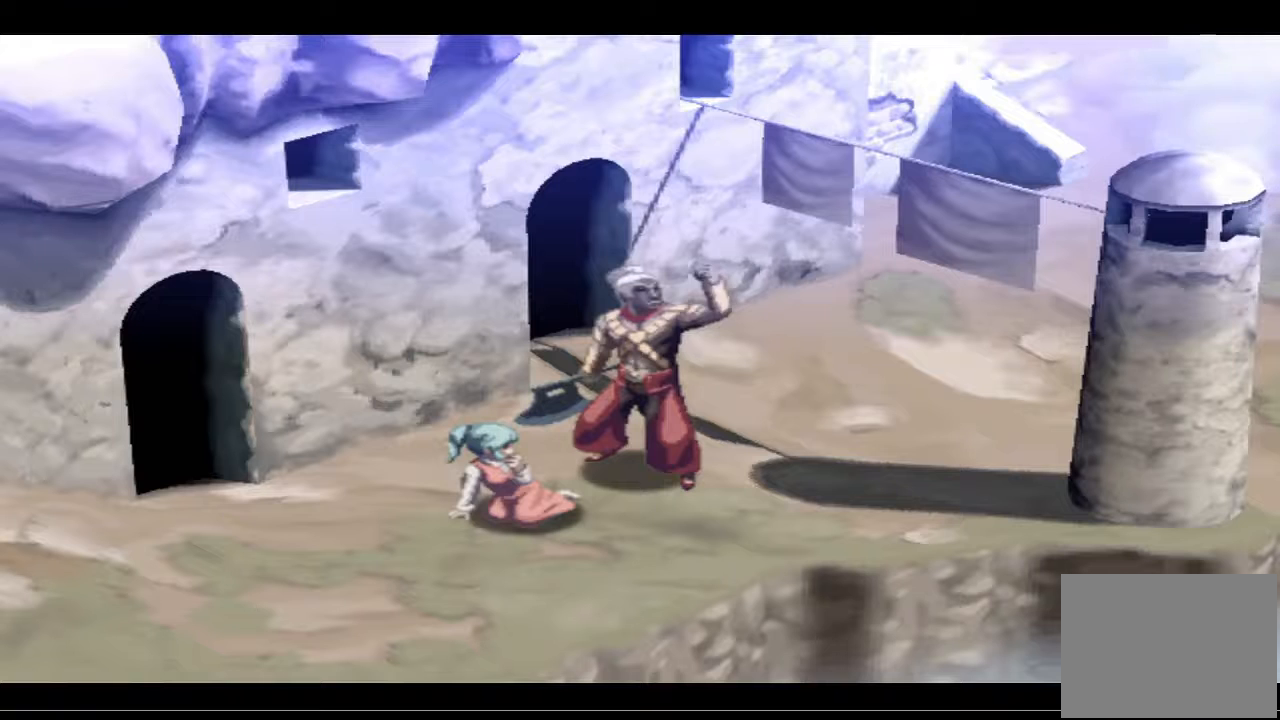
{"buttons": [], "left_stick": "center", "right_stick": "center", "events": []}